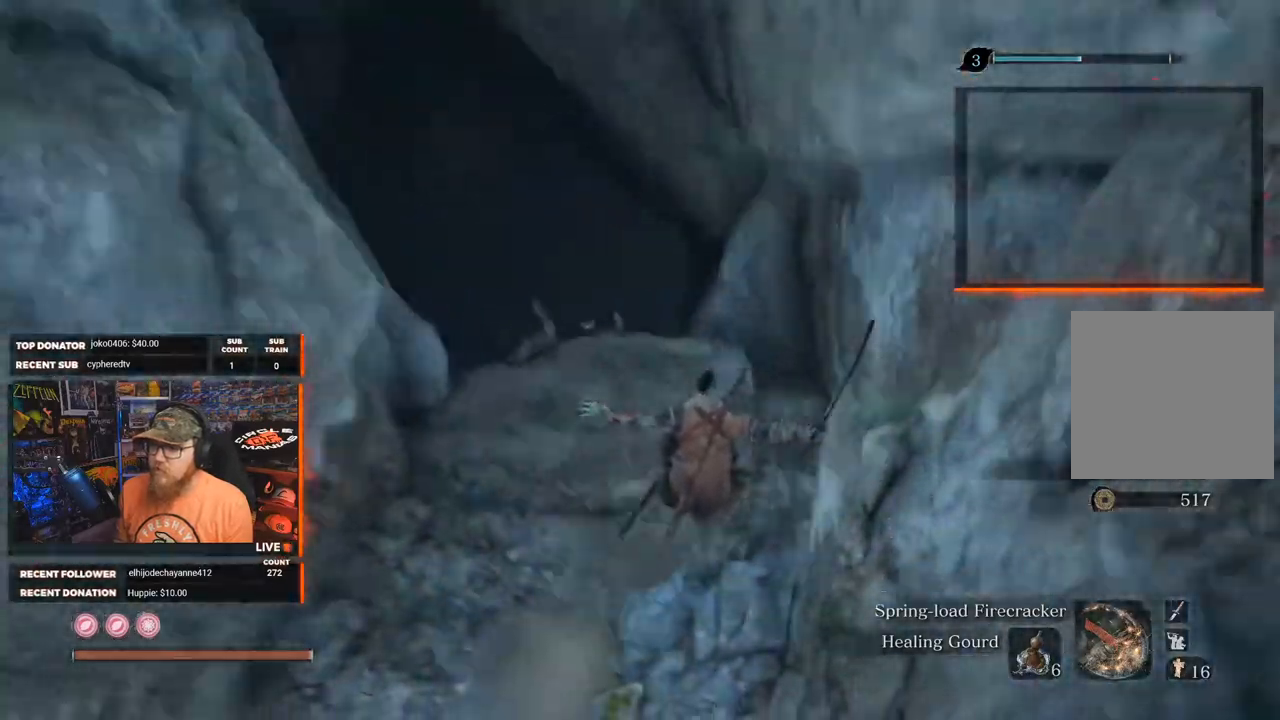
Gameplay with a controller (Xbox layout); each line is a JSON object with the inputs held at the frame after it. "events" lists button and stick changes between this image and that frame as [ms after this image, input, new state], when the widget could be followed in between. Not read: SHARE.
{"buttons": [], "left_stick": "up", "right_stick": "center", "events": [[200, "right_stick", "left"], [300, "right_stick", "center"], [383, "B", "down"], [500, "B", "up"]]}
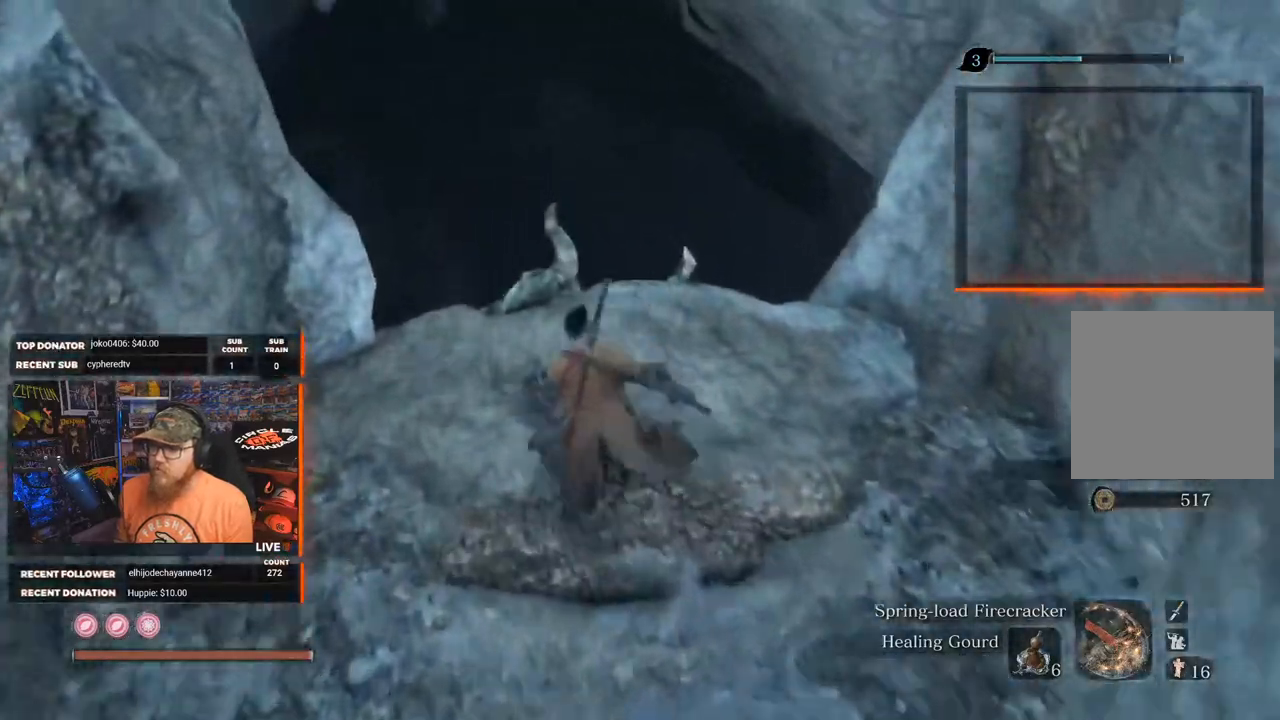
{"buttons": [], "left_stick": "up", "right_stick": "center", "events": []}
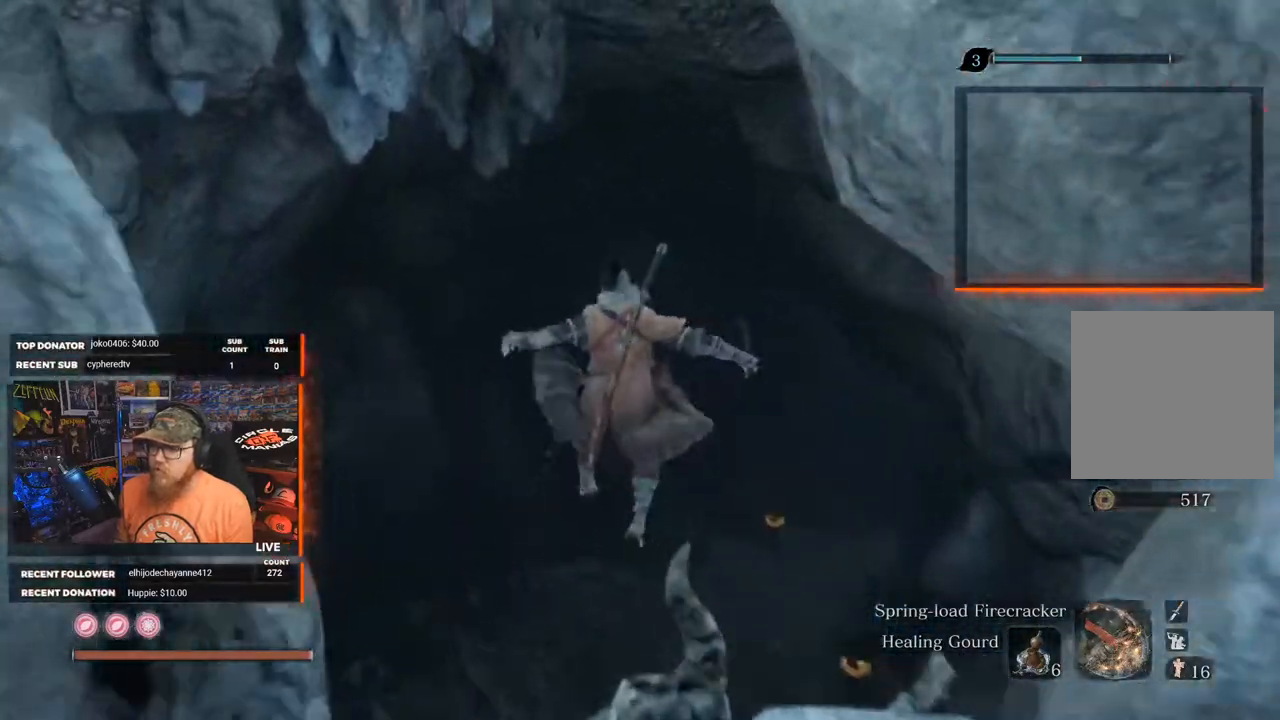
{"buttons": [], "left_stick": "up", "right_stick": "left", "events": [[250, "right_stick", "down-left"], [367, "right_stick", "left"]]}
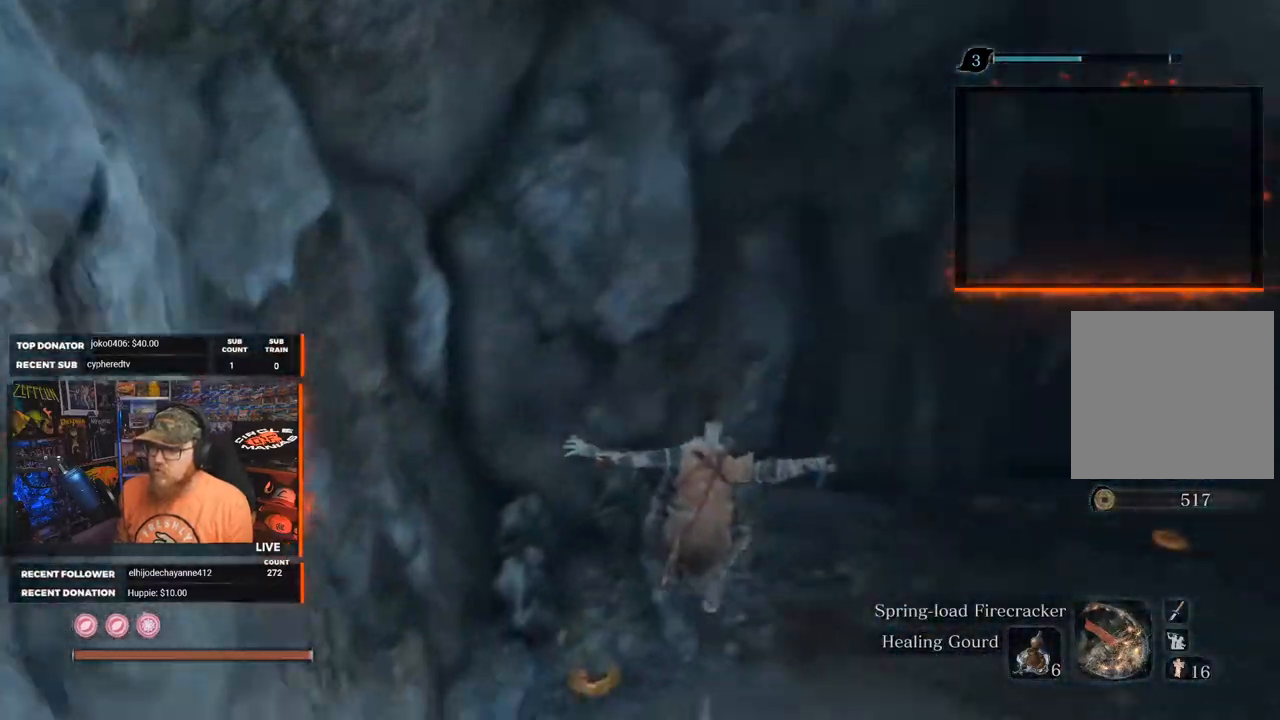
{"buttons": [], "left_stick": "center", "right_stick": "left", "events": [[17, "left_stick", "up-right"], [50, "right_stick", "center"], [217, "right_stick", "left"], [483, "left_stick", "center"]]}
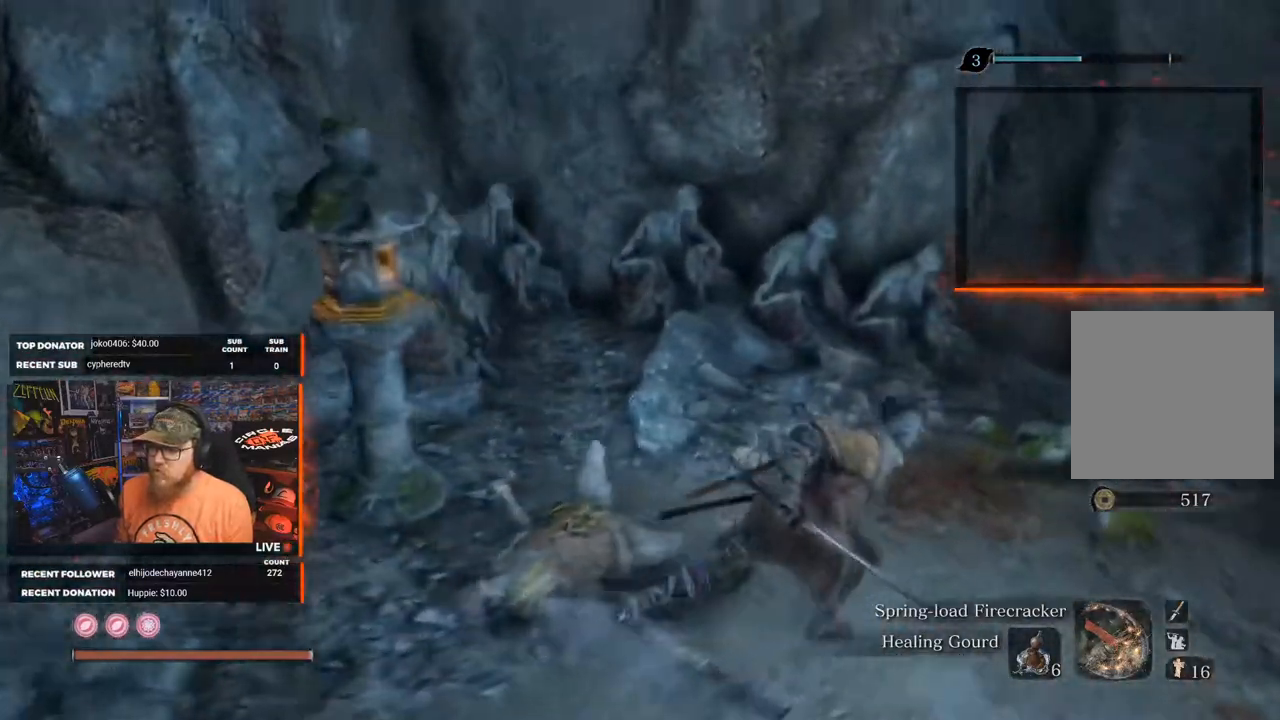
{"buttons": [], "left_stick": "center", "right_stick": "center", "events": [[450, "right_stick", "center"]]}
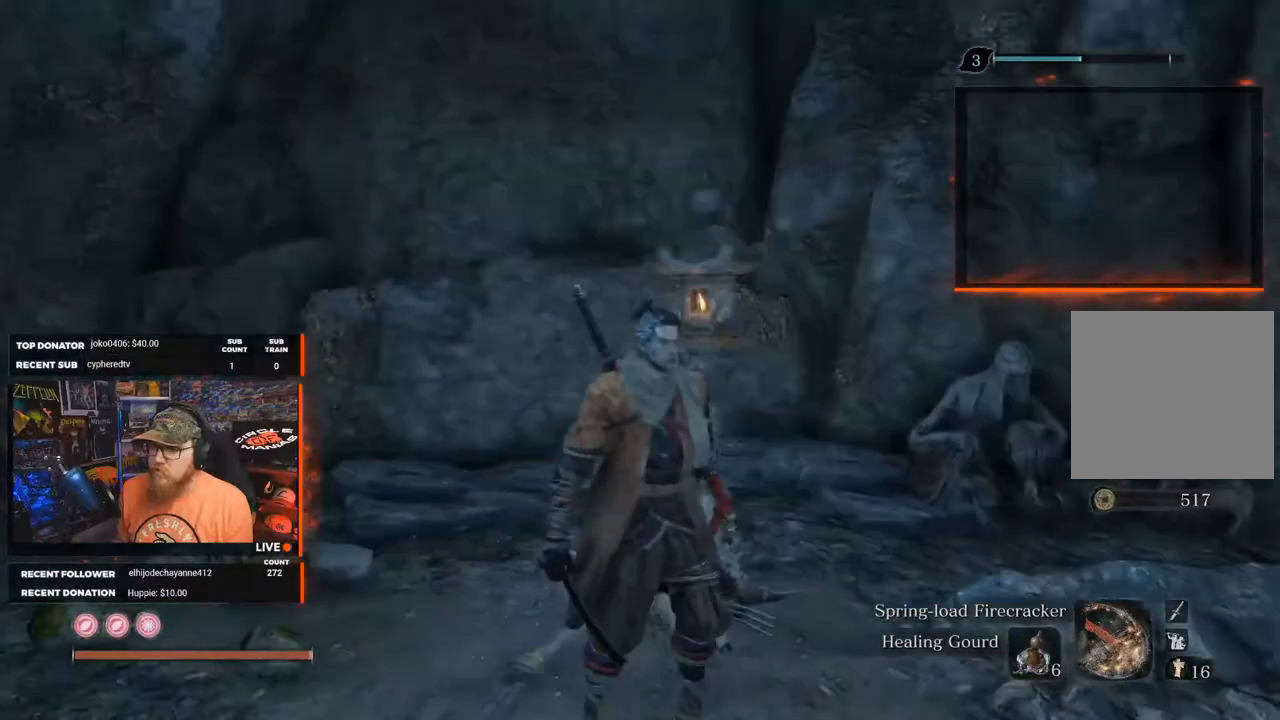
{"buttons": [], "left_stick": "left", "right_stick": "left", "events": [[133, "right_stick", "left"], [217, "left_stick", "down-left"], [300, "left_stick", "left"]]}
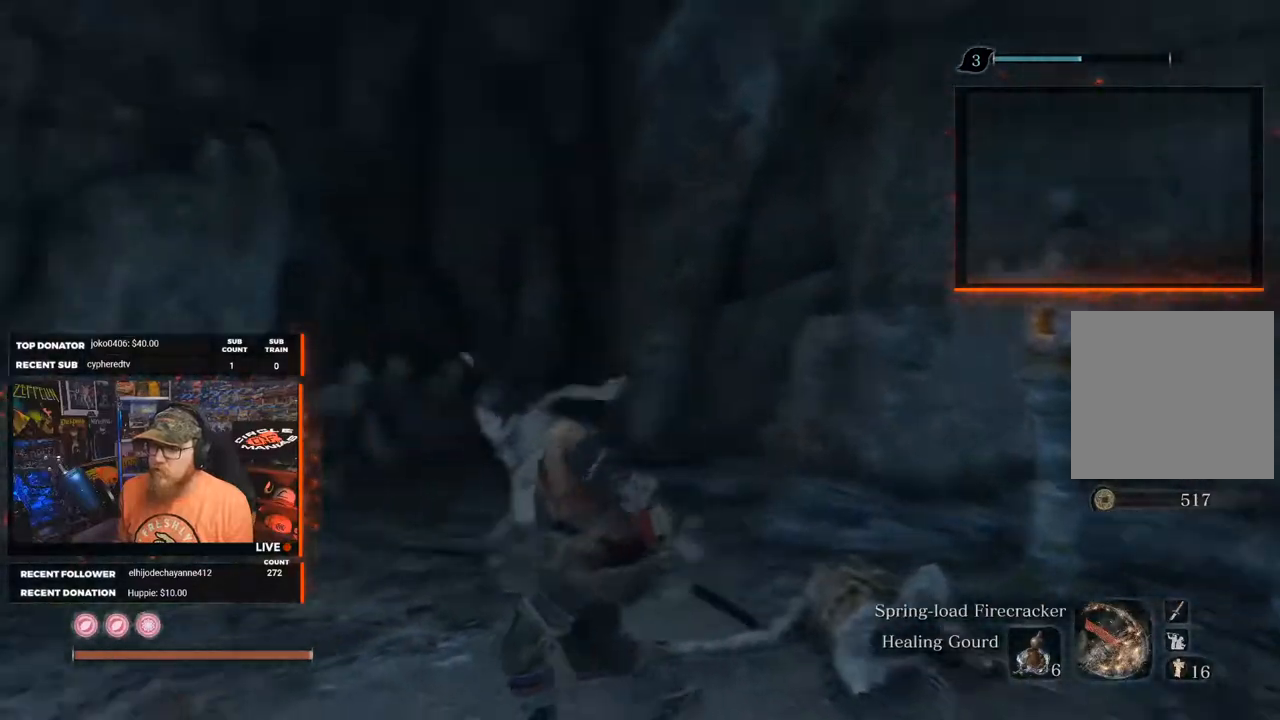
{"buttons": [], "left_stick": "up-left", "right_stick": "center", "events": [[233, "left_stick", "up-left"], [383, "right_stick", "center"]]}
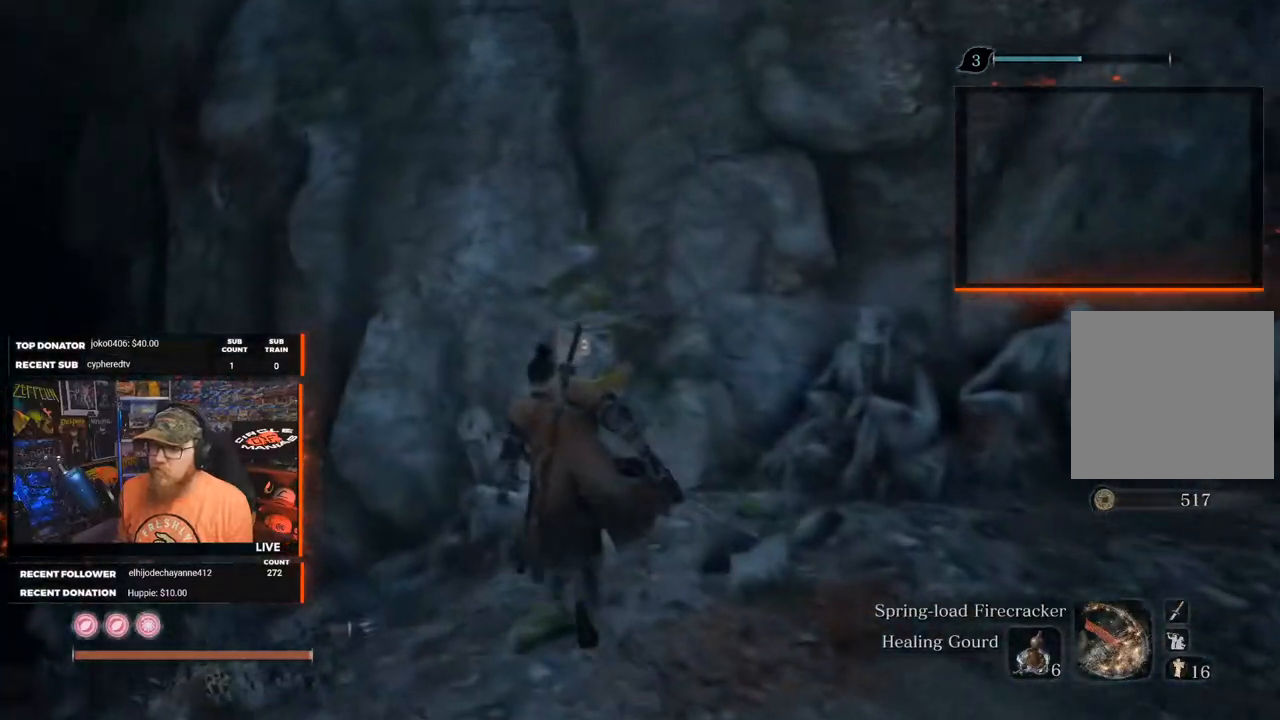
{"buttons": [], "left_stick": "up-left", "right_stick": "center", "events": [[150, "right_stick", "down-left"], [467, "right_stick", "center"]]}
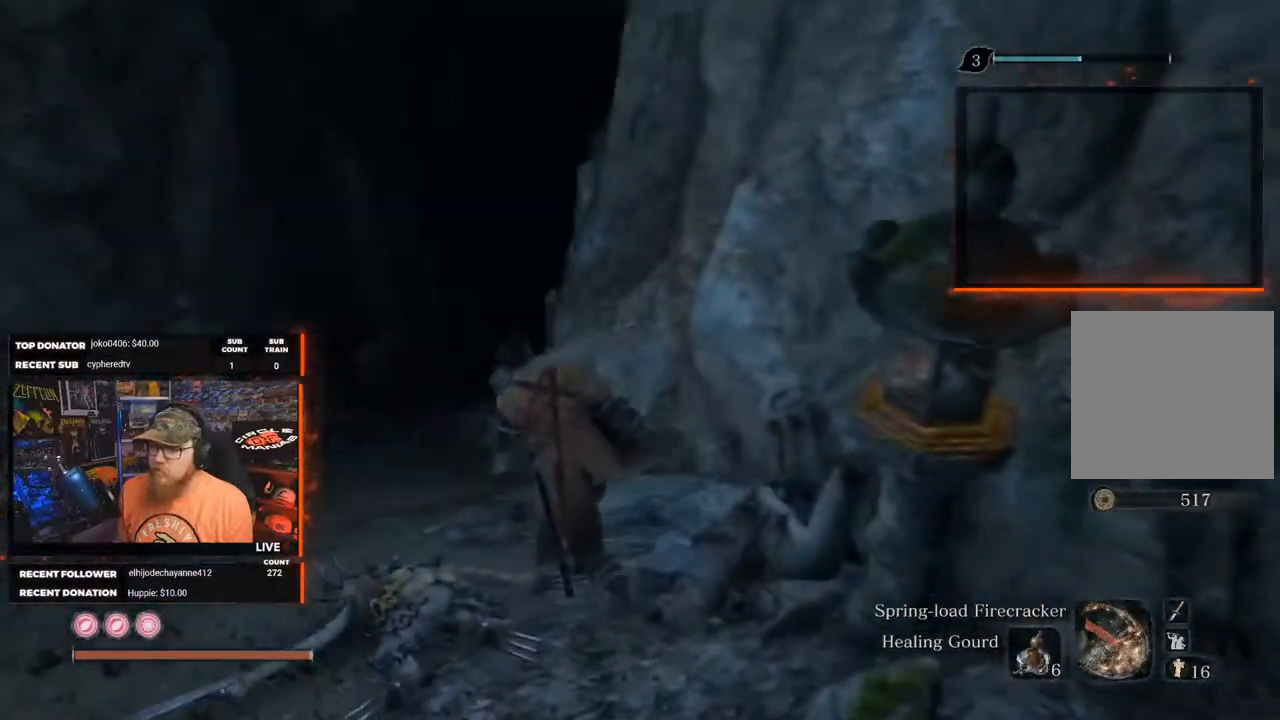
{"buttons": [], "left_stick": "up", "right_stick": "center", "events": [[483, "left_stick", "up"]]}
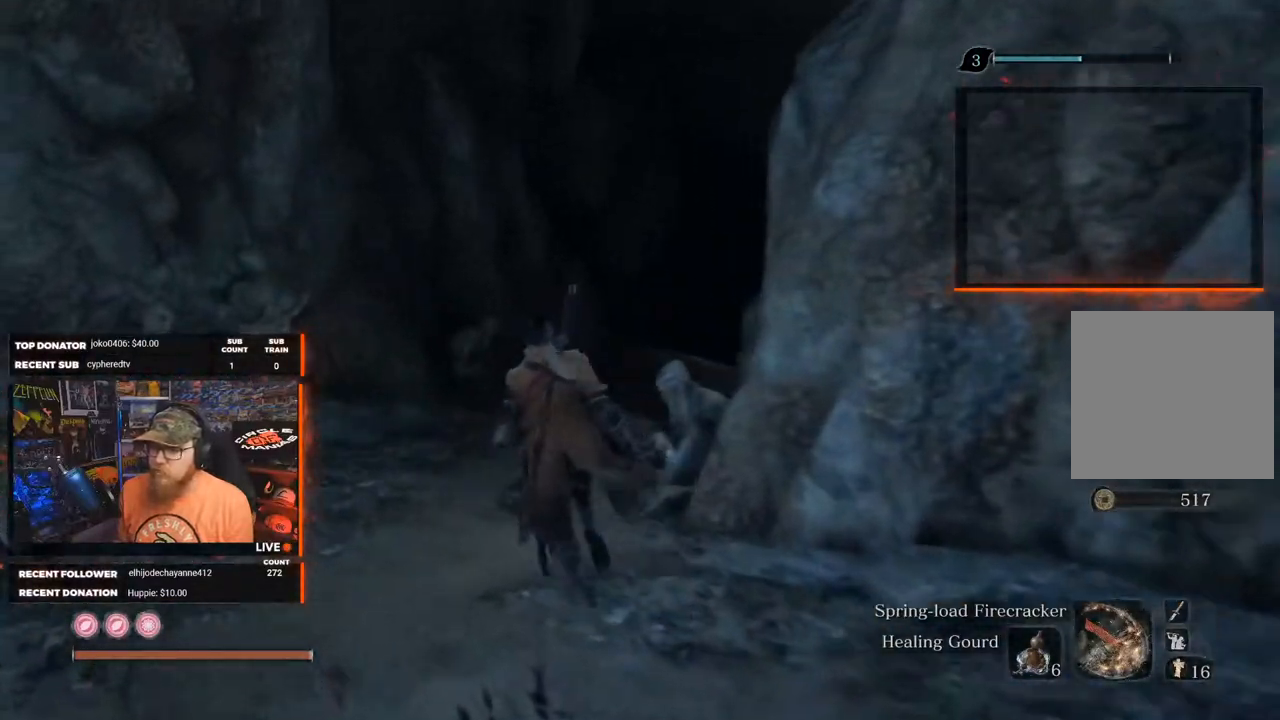
{"buttons": ["B"], "left_stick": "up", "right_stick": "center", "events": [[83, "right_stick", "right"], [267, "B", "down"], [483, "right_stick", "center"]]}
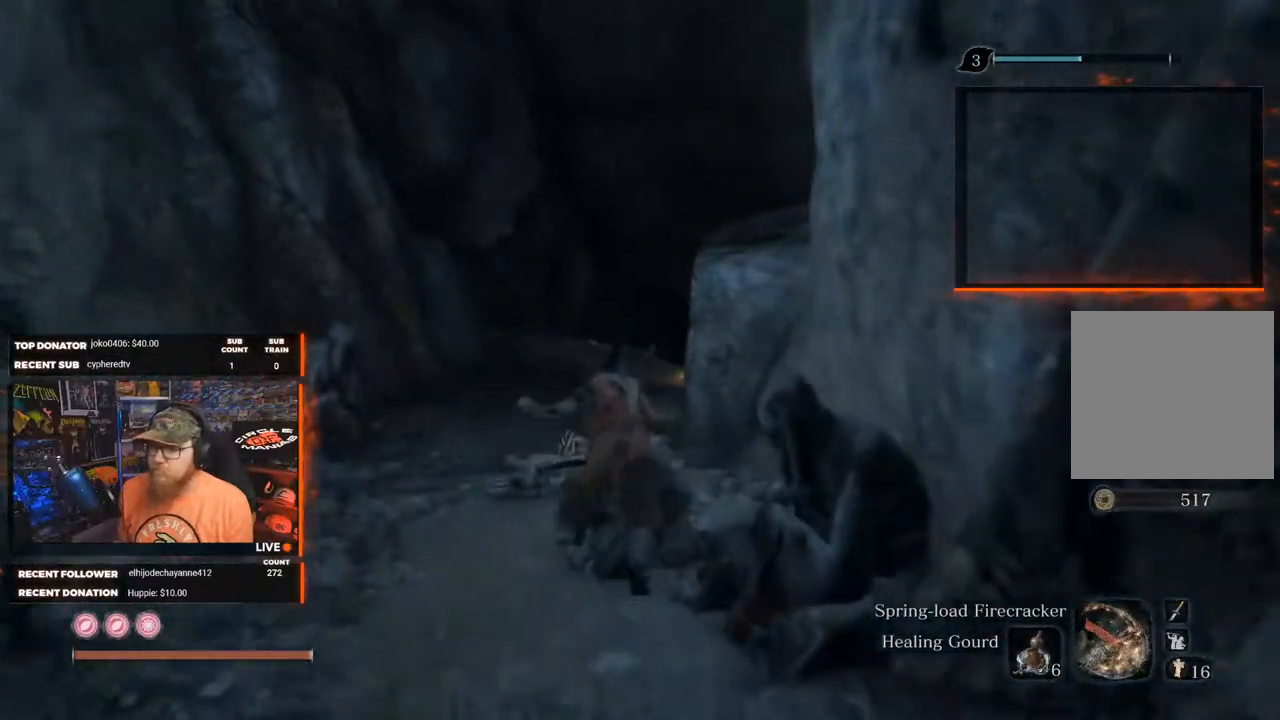
{"buttons": ["B"], "left_stick": "up", "right_stick": "center", "events": []}
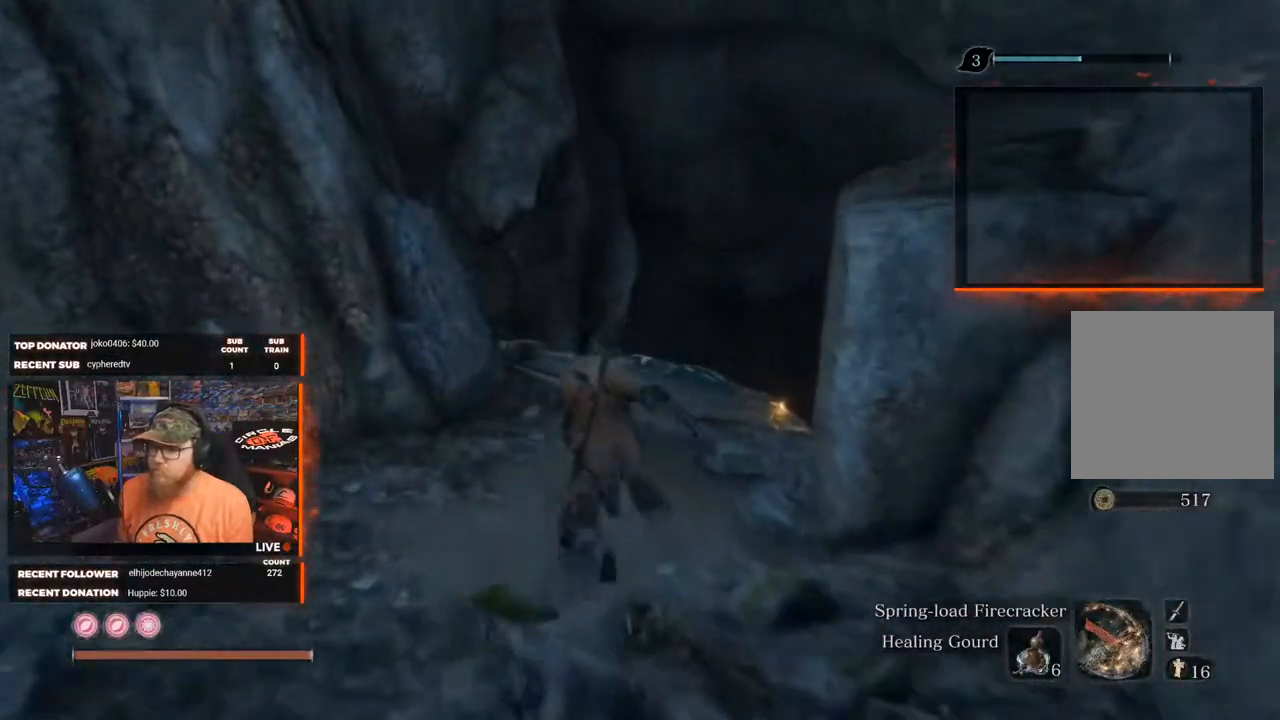
{"buttons": [], "left_stick": "up", "right_stick": "down-right", "events": [[83, "right_stick", "down-right"], [200, "B", "up"]]}
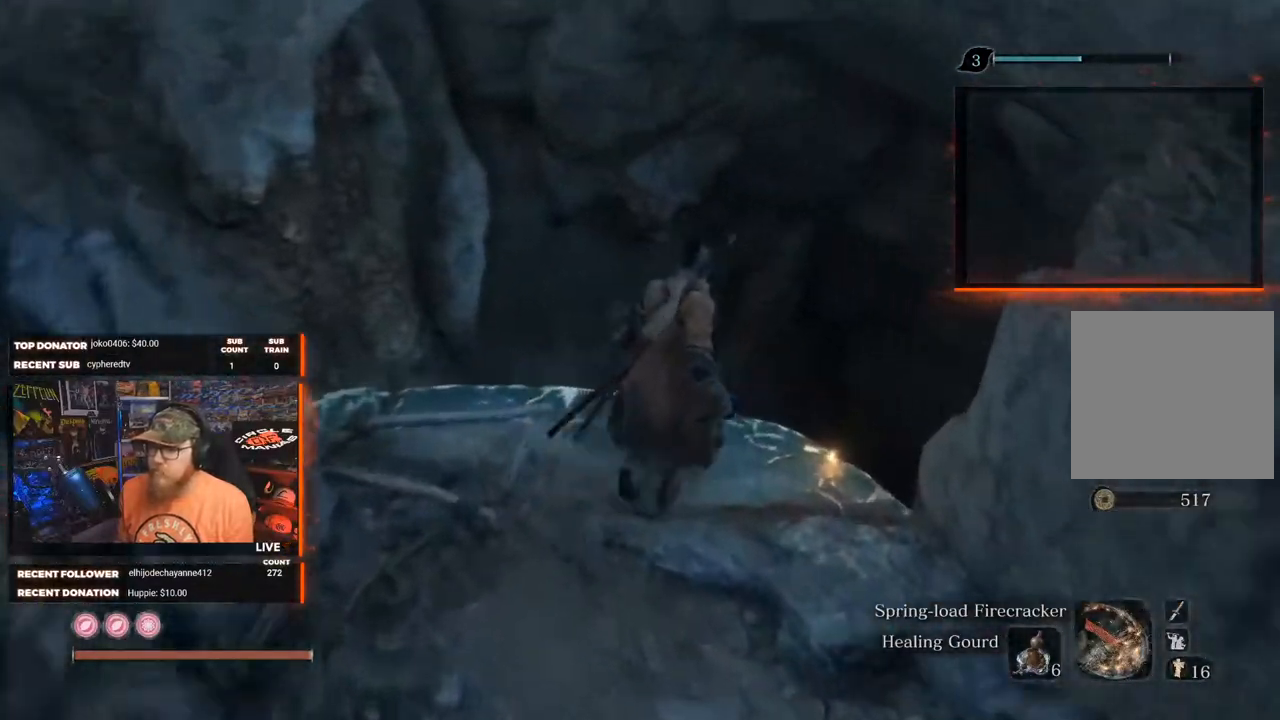
{"buttons": [], "left_stick": "up", "right_stick": "center", "events": [[333, "right_stick", "center"]]}
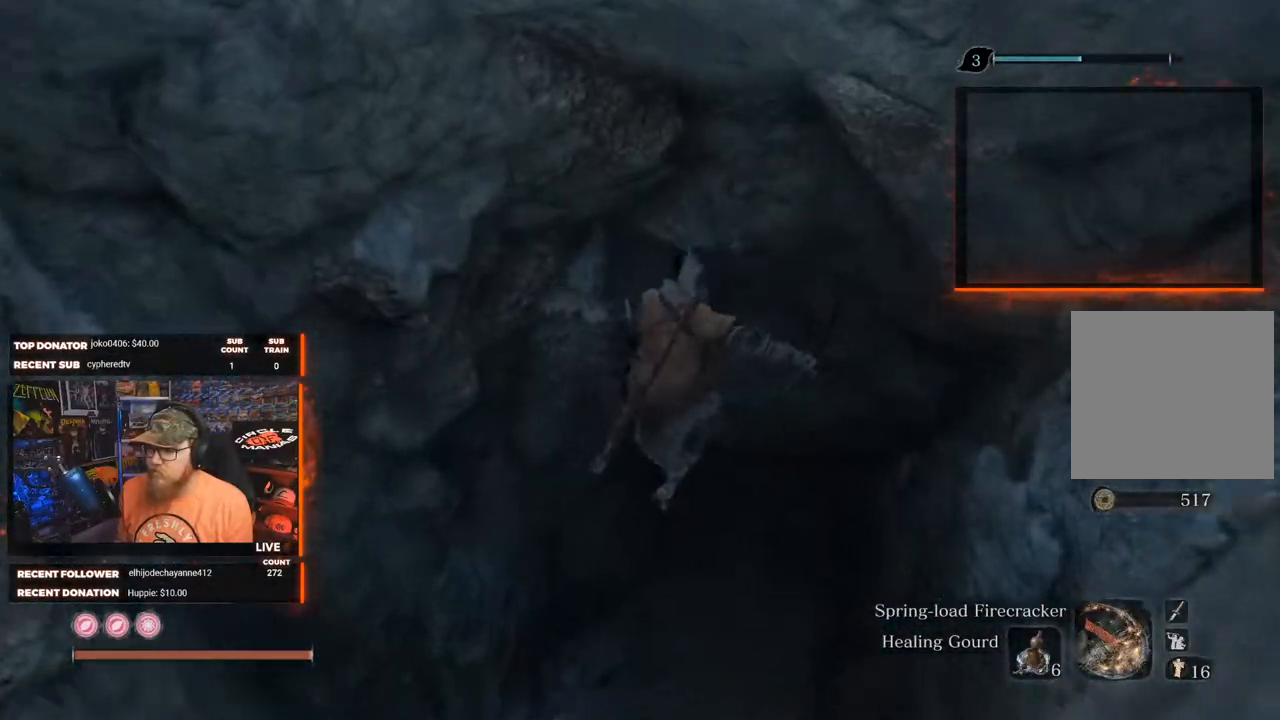
{"buttons": [], "left_stick": "up", "right_stick": "down-right", "events": [[217, "right_stick", "down"], [283, "right_stick", "down-right"]]}
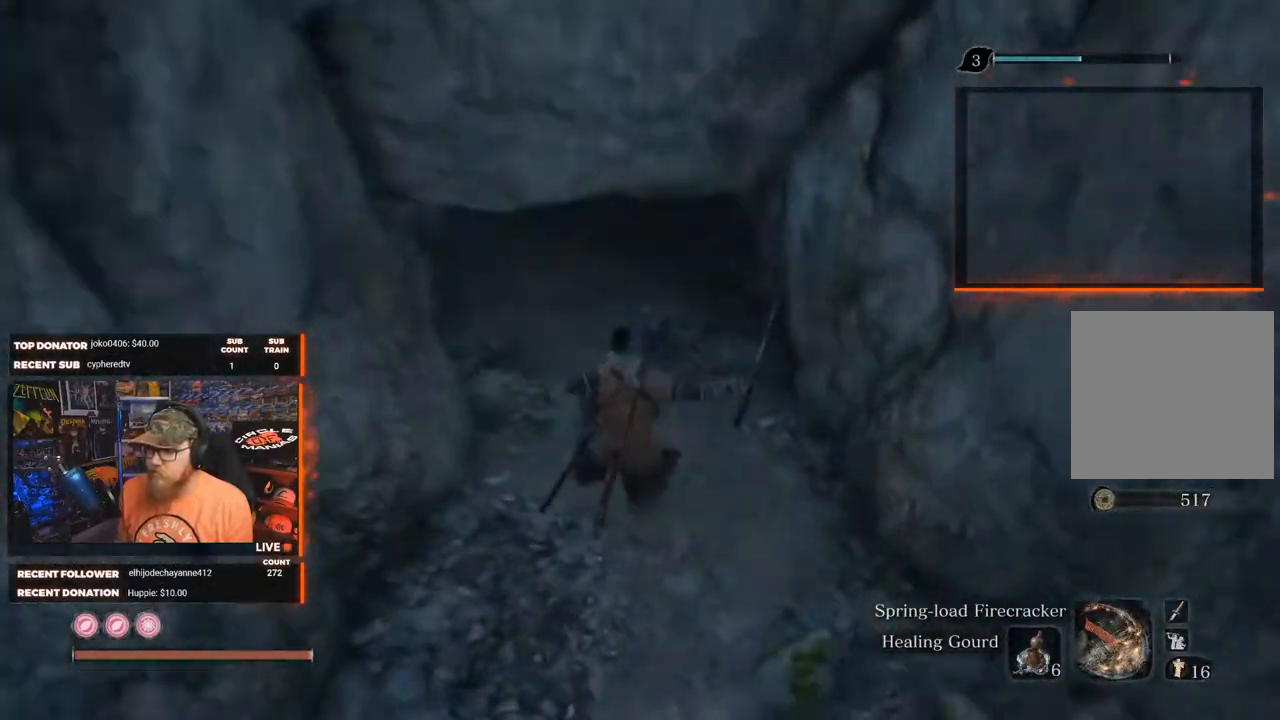
{"buttons": ["L3"], "left_stick": "up", "right_stick": "center", "events": [[17, "right_stick", "center"], [200, "right_stick", "up"], [250, "right_stick", "up-right"], [417, "right_stick", "center"], [433, "L3", "down"]]}
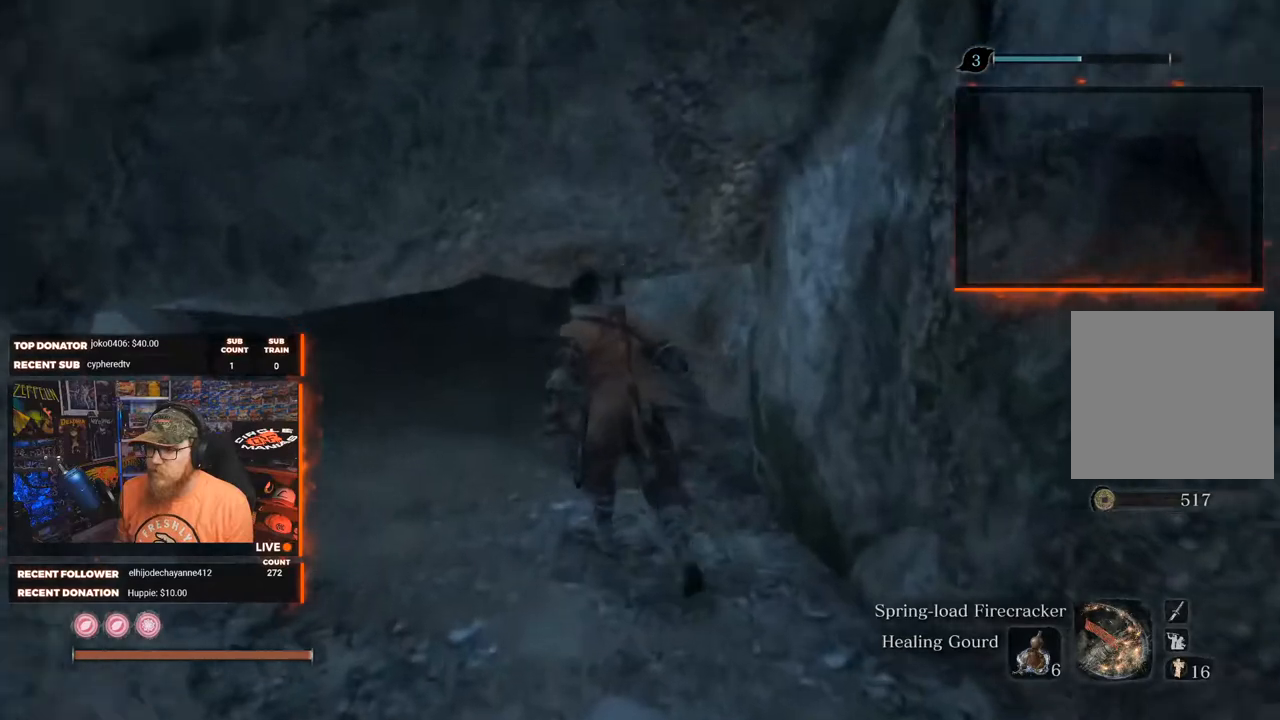
{"buttons": [], "left_stick": "up", "right_stick": "up-left", "events": [[50, "L3", "up"], [217, "right_stick", "right"], [367, "right_stick", "up-right"], [500, "right_stick", "up-left"]]}
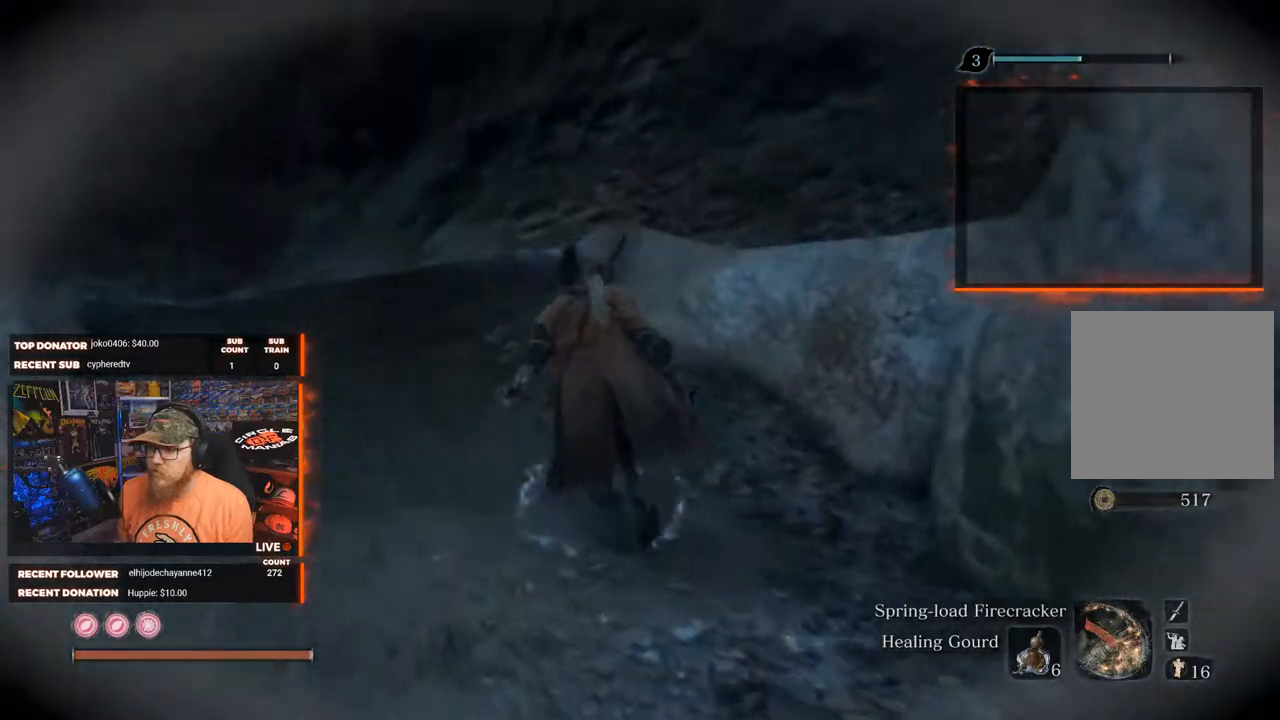
{"buttons": [], "left_stick": "up", "right_stick": "center", "events": [[167, "right_stick", "center"]]}
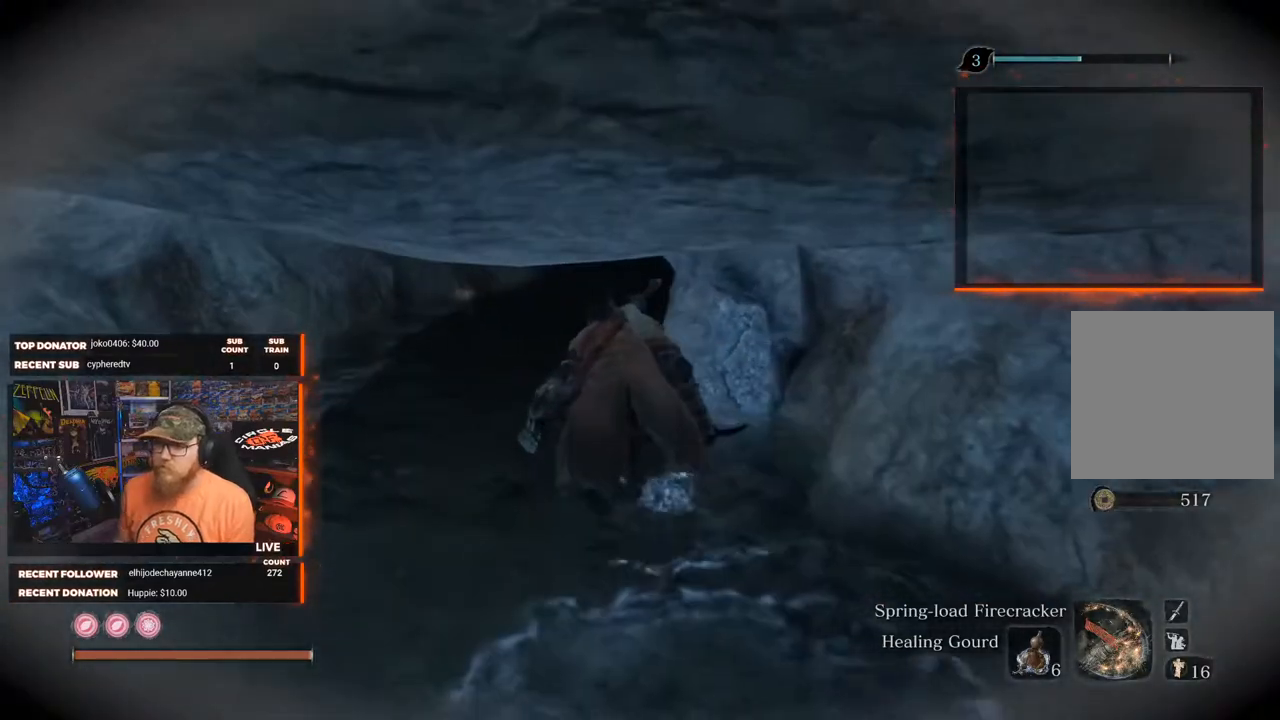
{"buttons": [], "left_stick": "up", "right_stick": "center", "events": []}
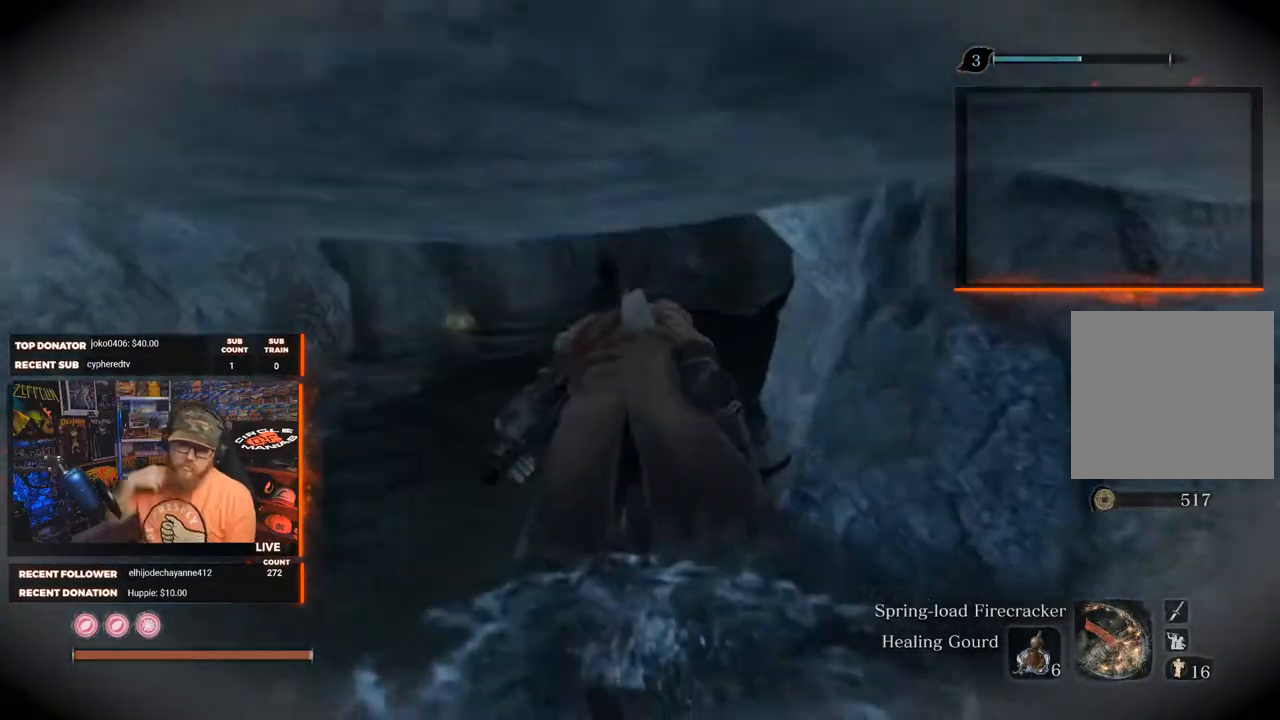
{"buttons": [], "left_stick": "up", "right_stick": "center", "events": []}
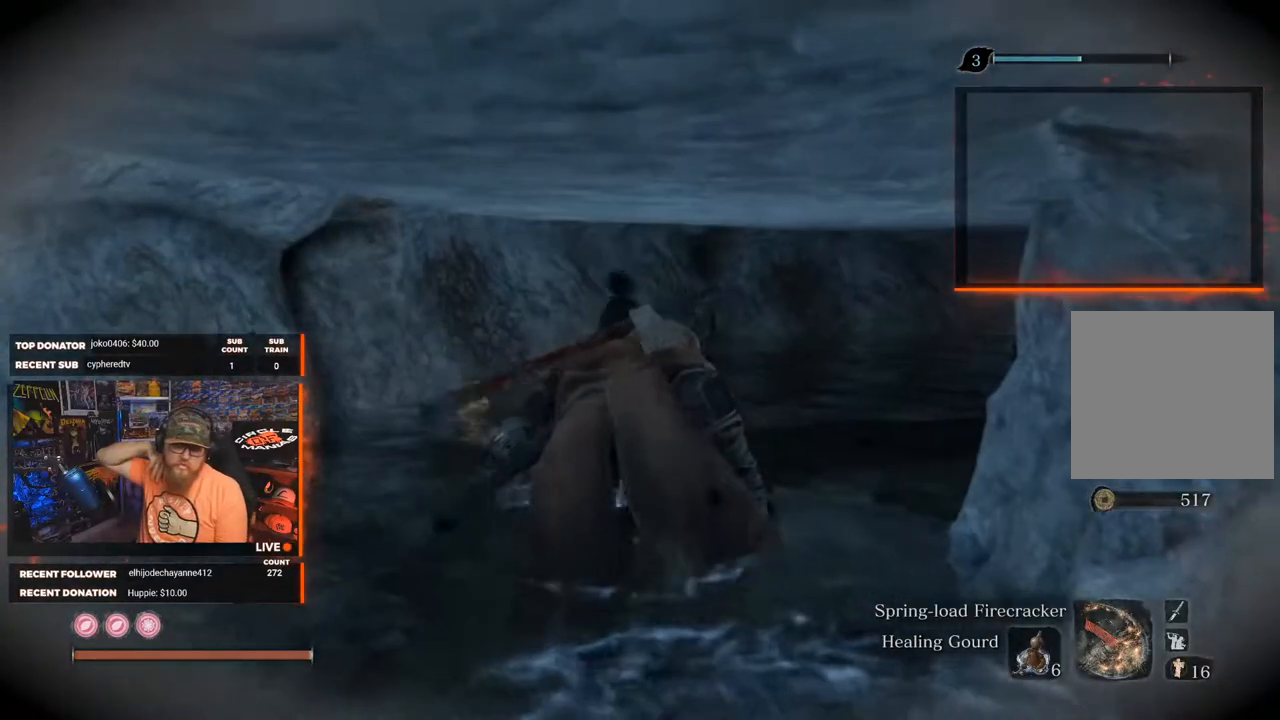
{"buttons": [], "left_stick": "up", "right_stick": "center", "events": []}
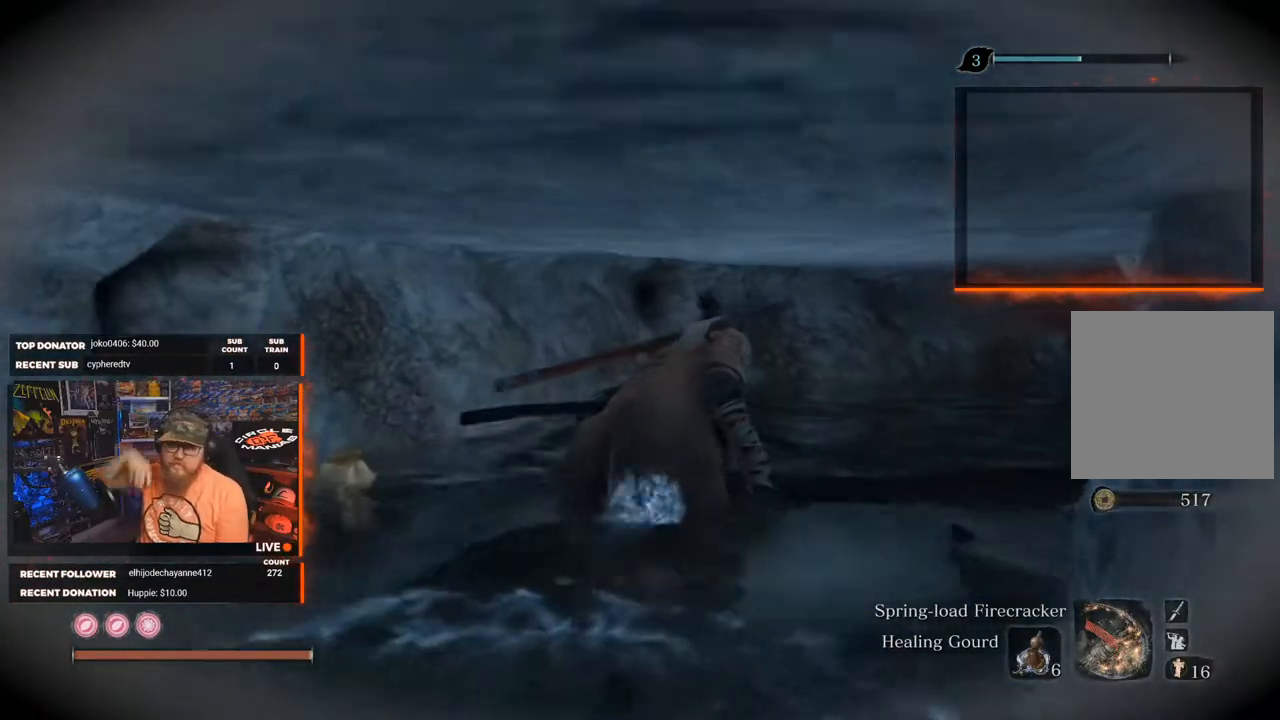
{"buttons": [], "left_stick": "up-right", "right_stick": "center", "events": [[17, "left_stick", "up-right"]]}
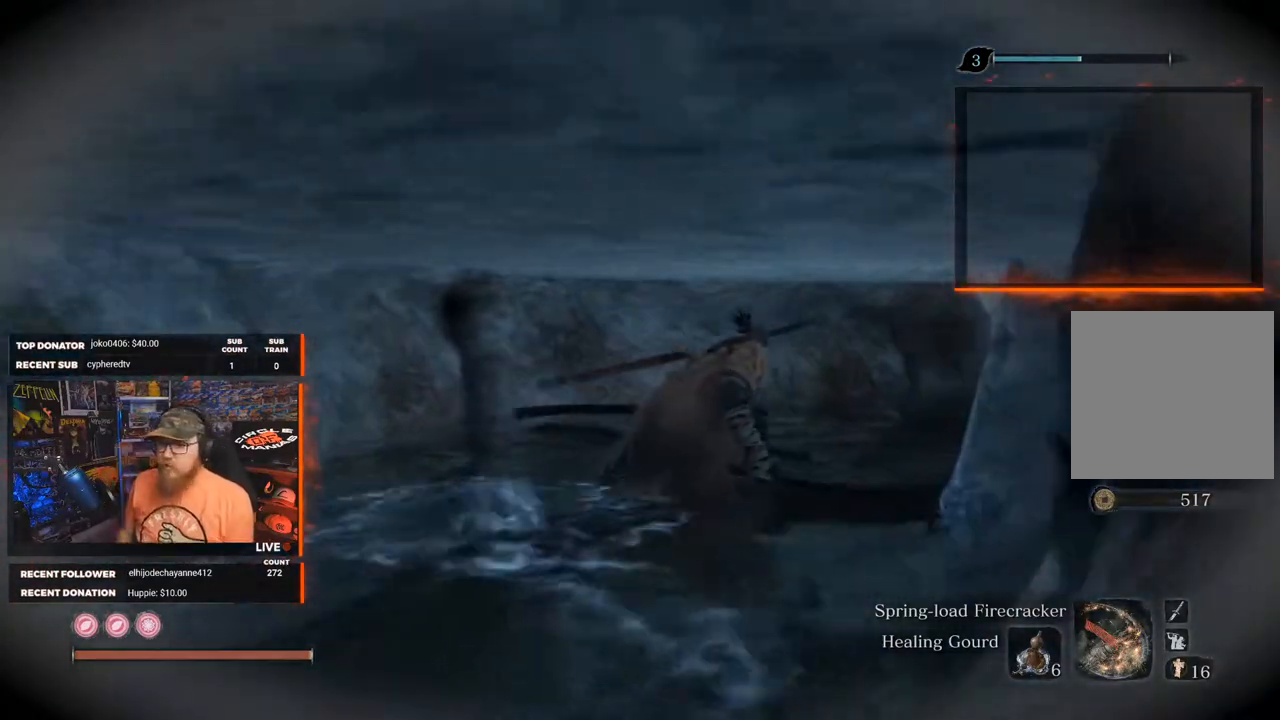
{"buttons": ["B"], "left_stick": "up-right", "right_stick": "center", "events": [[367, "B", "down"]]}
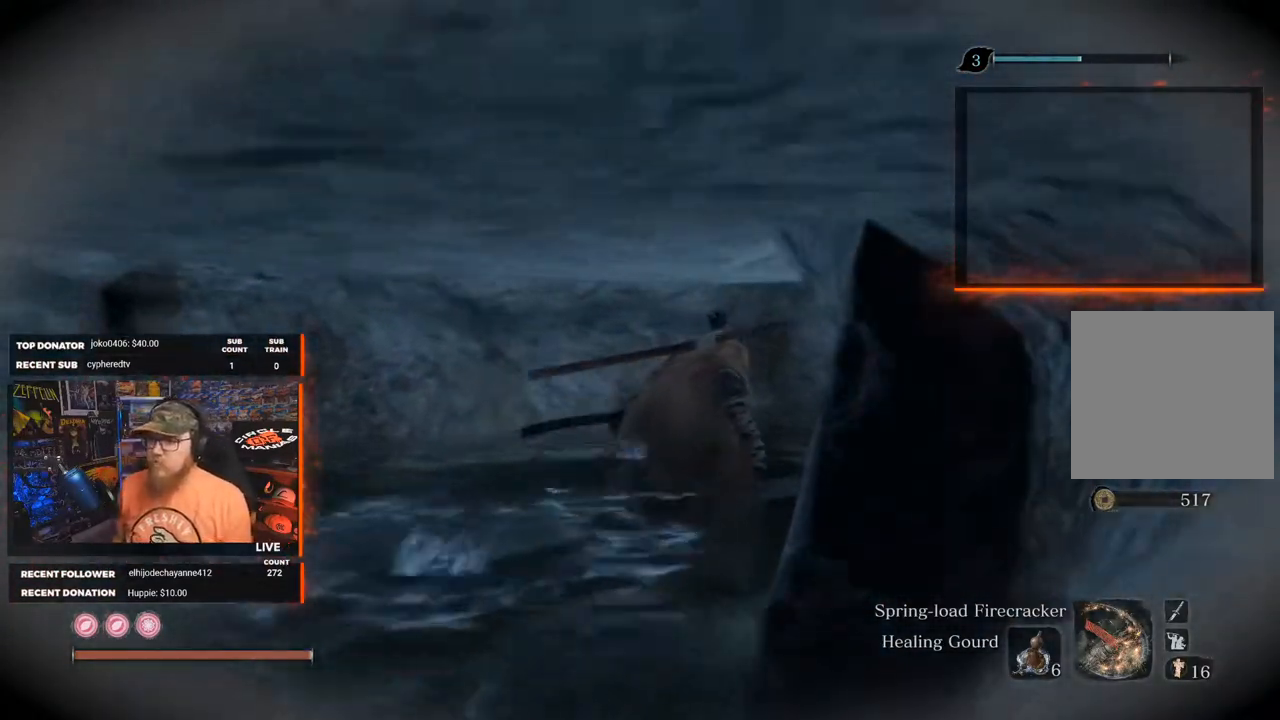
{"buttons": ["B"], "left_stick": "up-right", "right_stick": "center", "events": [[150, "right_stick", "right"], [367, "right_stick", "center"]]}
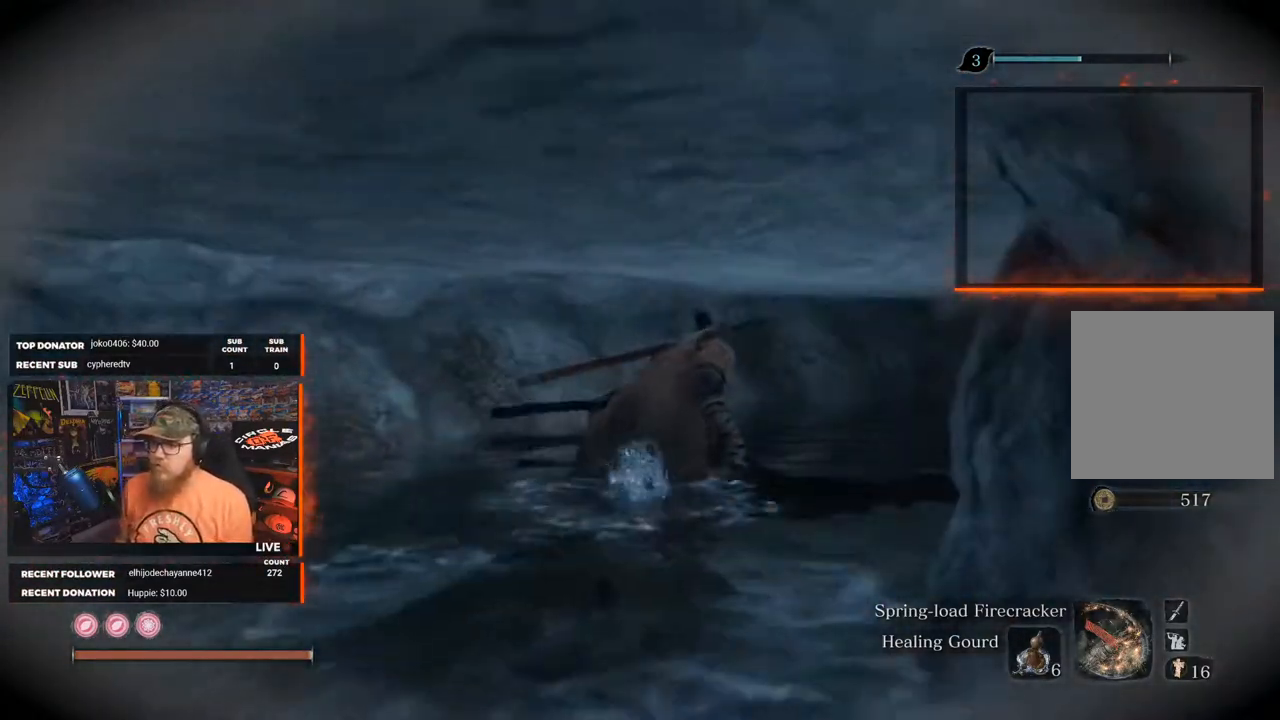
{"buttons": ["B"], "left_stick": "up-right", "right_stick": "right", "events": [[217, "right_stick", "right"]]}
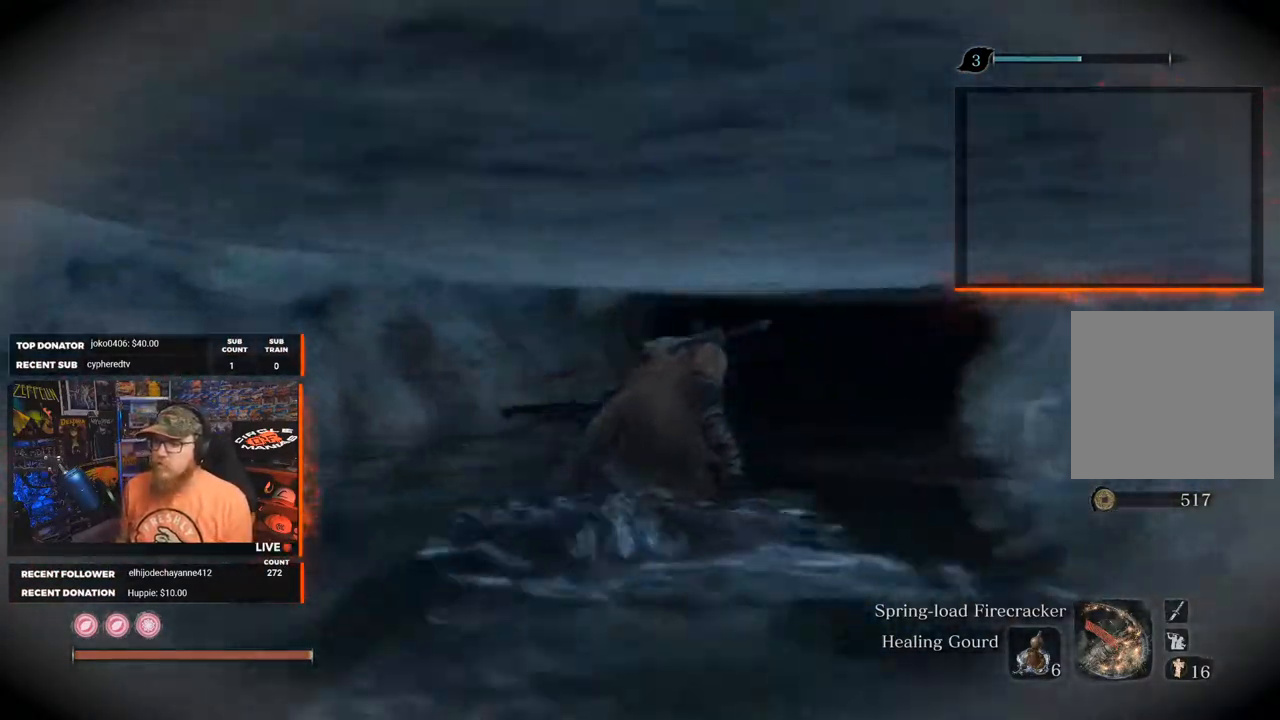
{"buttons": ["B"], "left_stick": "up", "right_stick": "center", "events": [[33, "right_stick", "center"], [133, "left_stick", "up"]]}
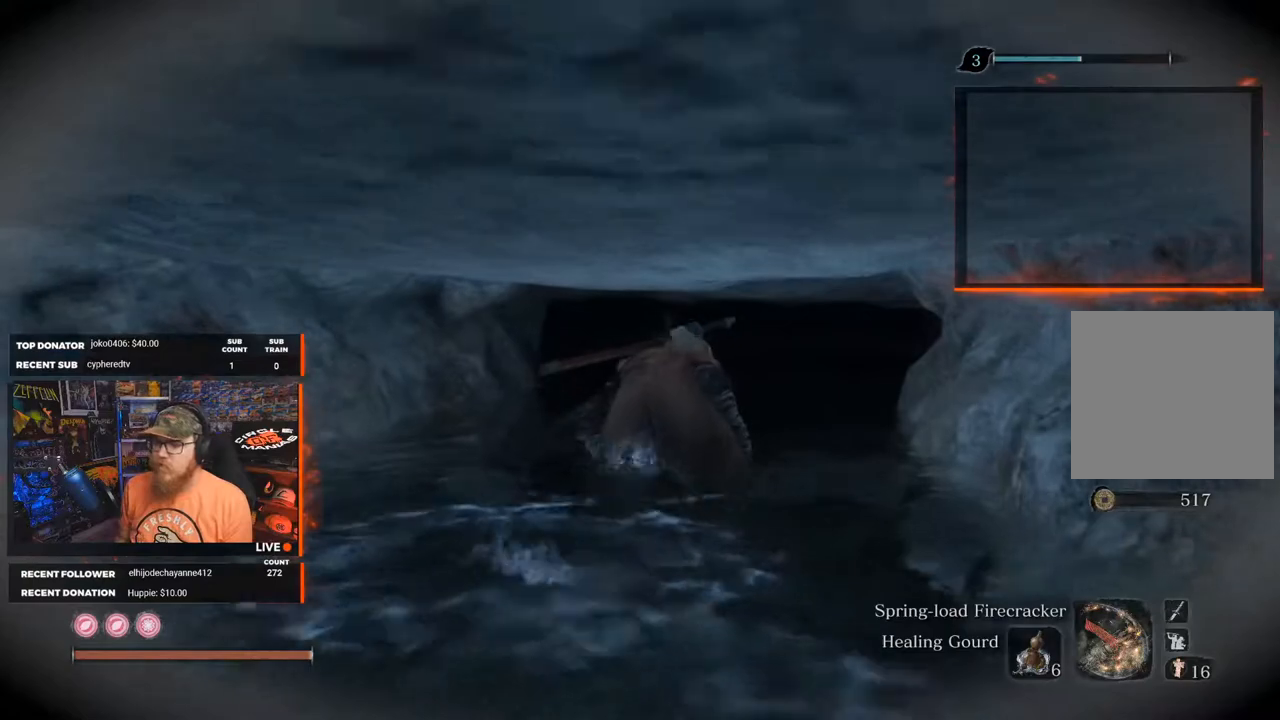
{"buttons": ["B"], "left_stick": "up", "right_stick": "center", "events": []}
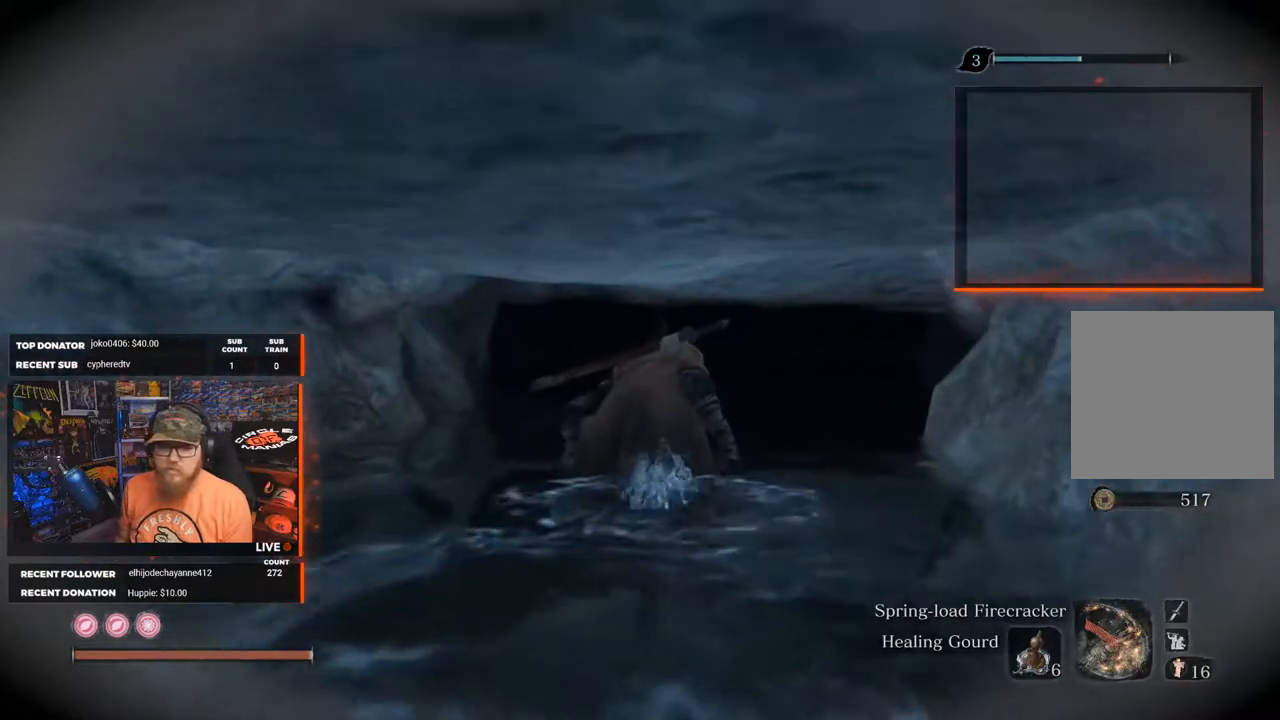
{"buttons": ["B"], "left_stick": "up", "right_stick": "center", "events": []}
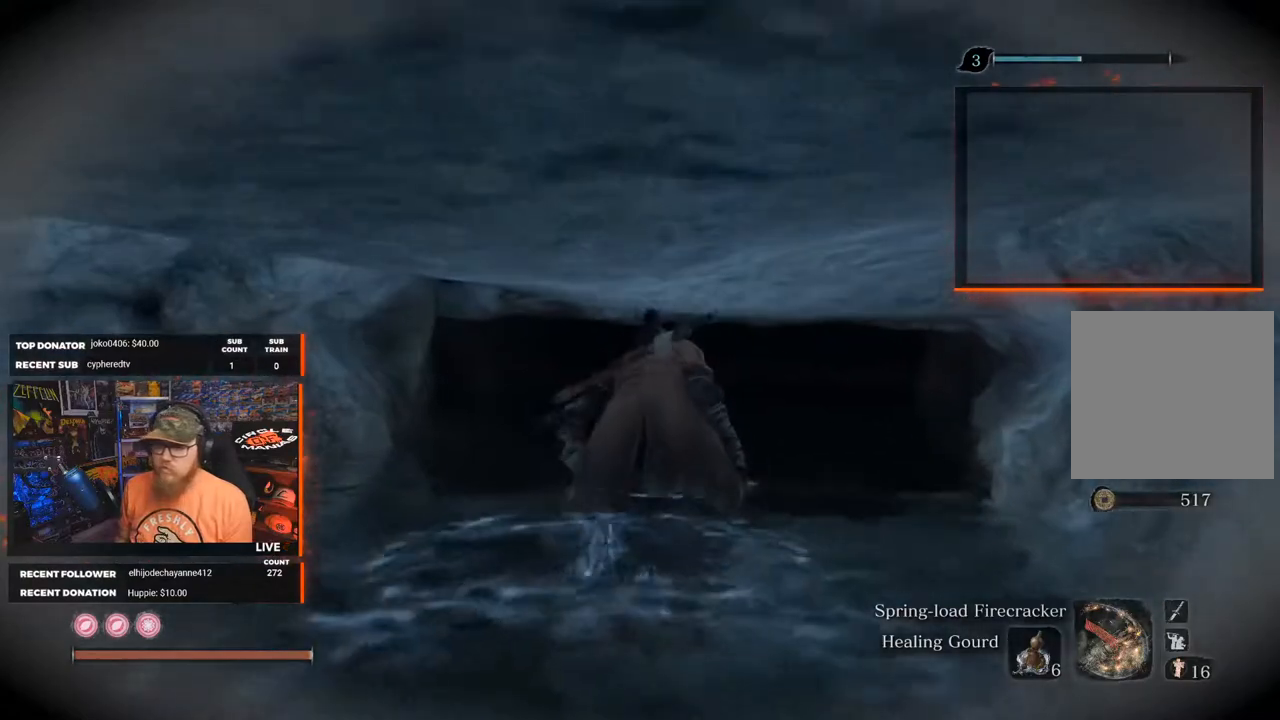
{"buttons": [], "left_stick": "up", "right_stick": "center", "events": [[467, "B", "up"]]}
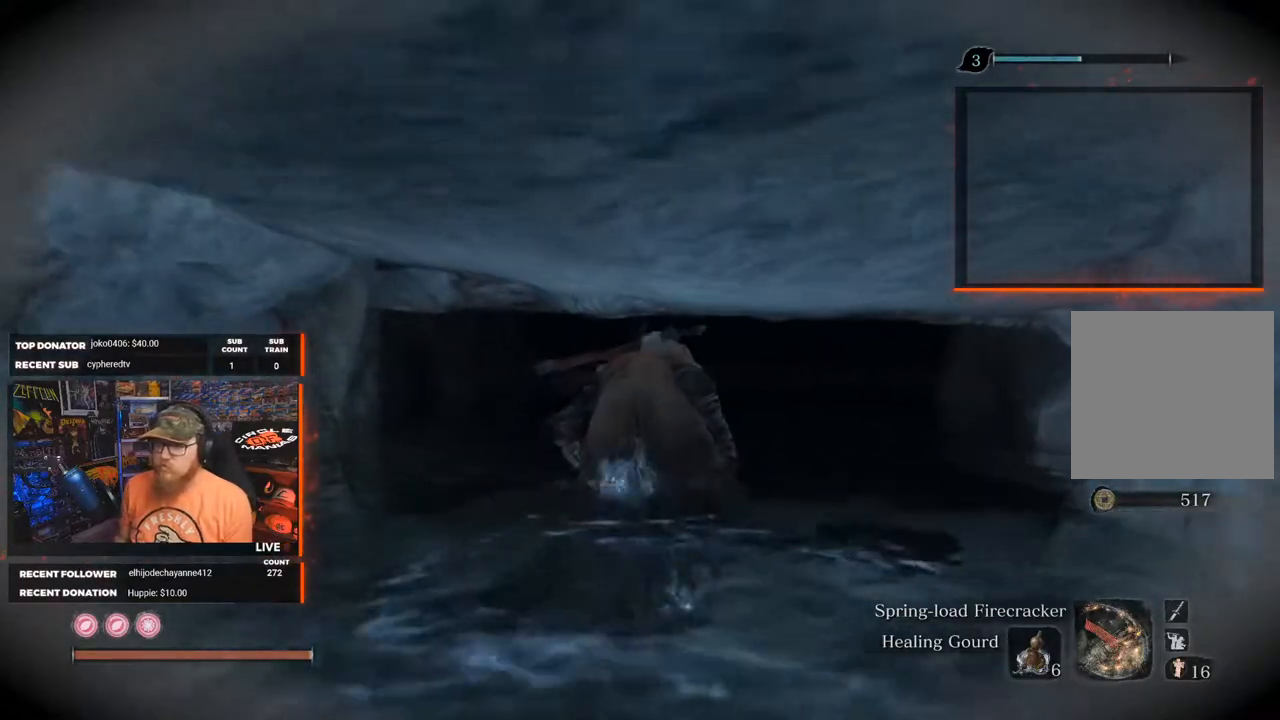
{"buttons": [], "left_stick": "up", "right_stick": "center", "events": []}
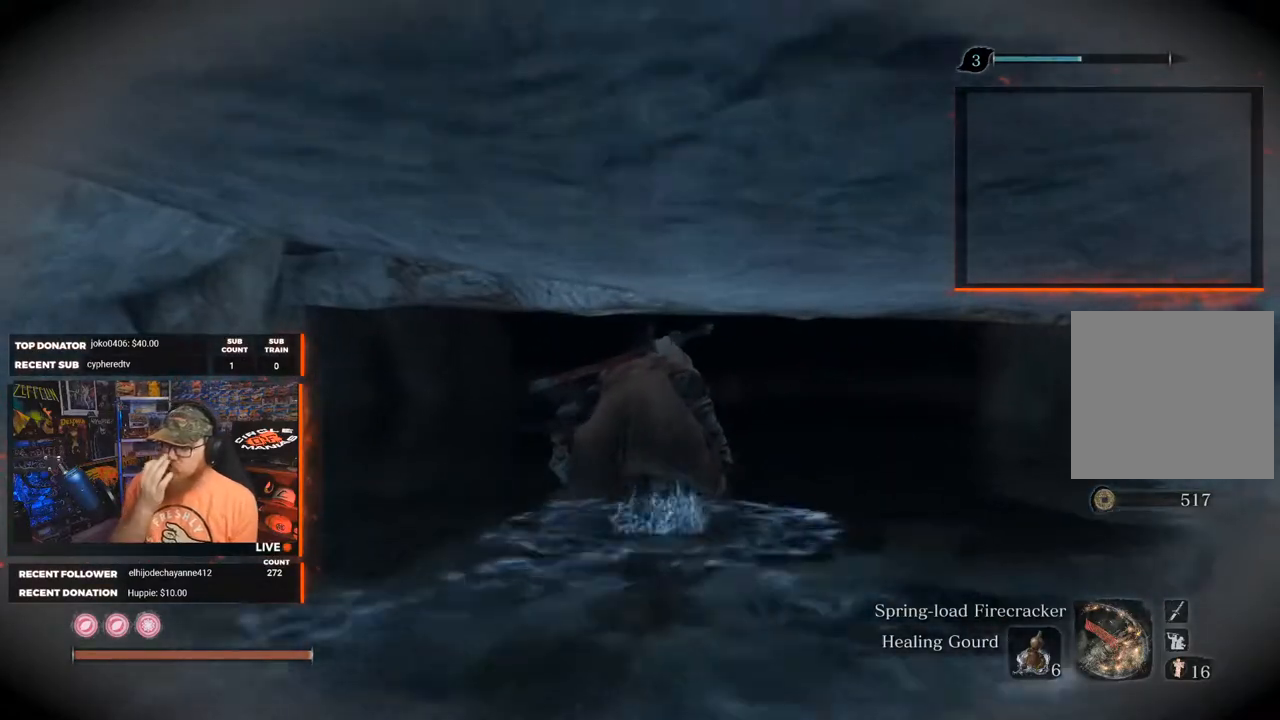
{"buttons": [], "left_stick": "up", "right_stick": "center", "events": []}